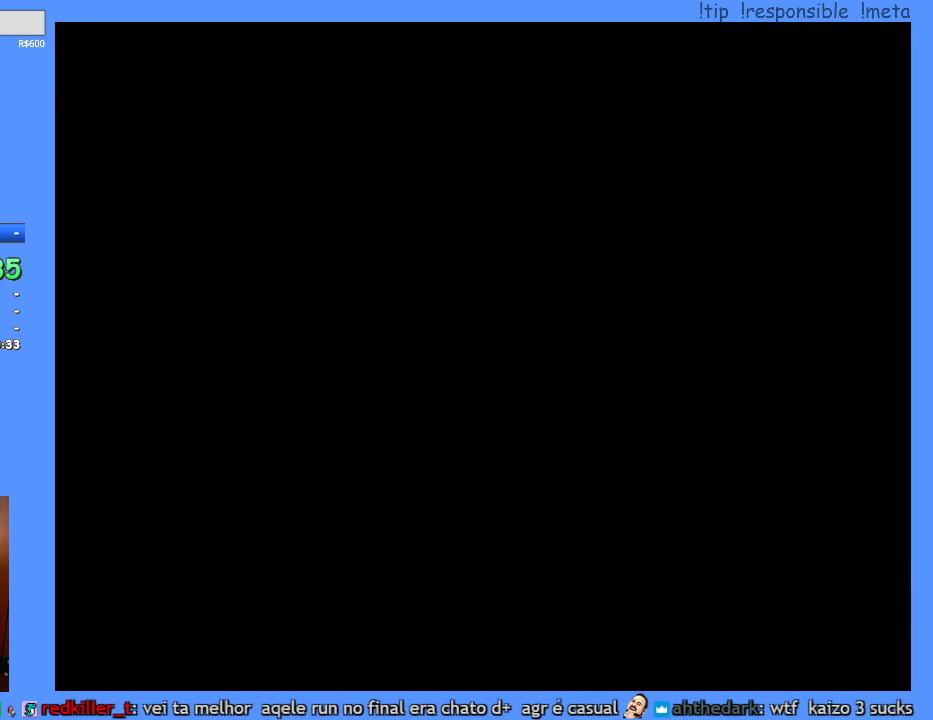
Gameplay with a controller (Nintendo layout); each line is a JSON object with the inputs held at the frame after it. "events" lists button and stick changes between this image and that frame as [ms after this image, input, new state], when the widget could be followed in between. Not read: A B L3 R3 X.
{"buttons": ["Y", "DPAD_DOWN"], "events": [[283, "DPAD_DOWN", "down"], [283, "Y", "down"]]}
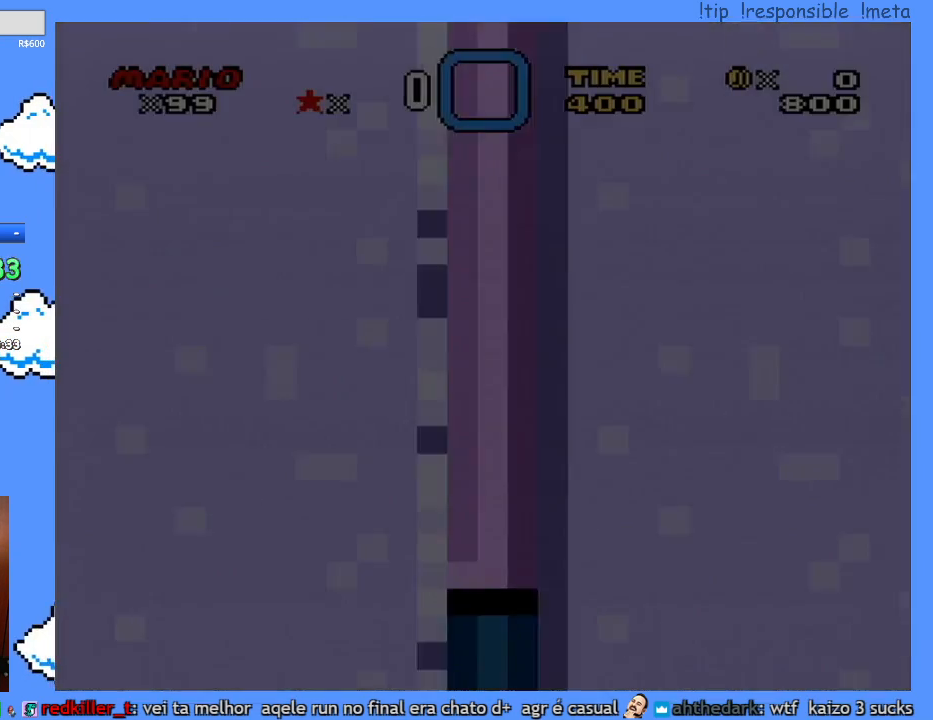
{"buttons": ["Y", "DPAD_DOWN"], "events": []}
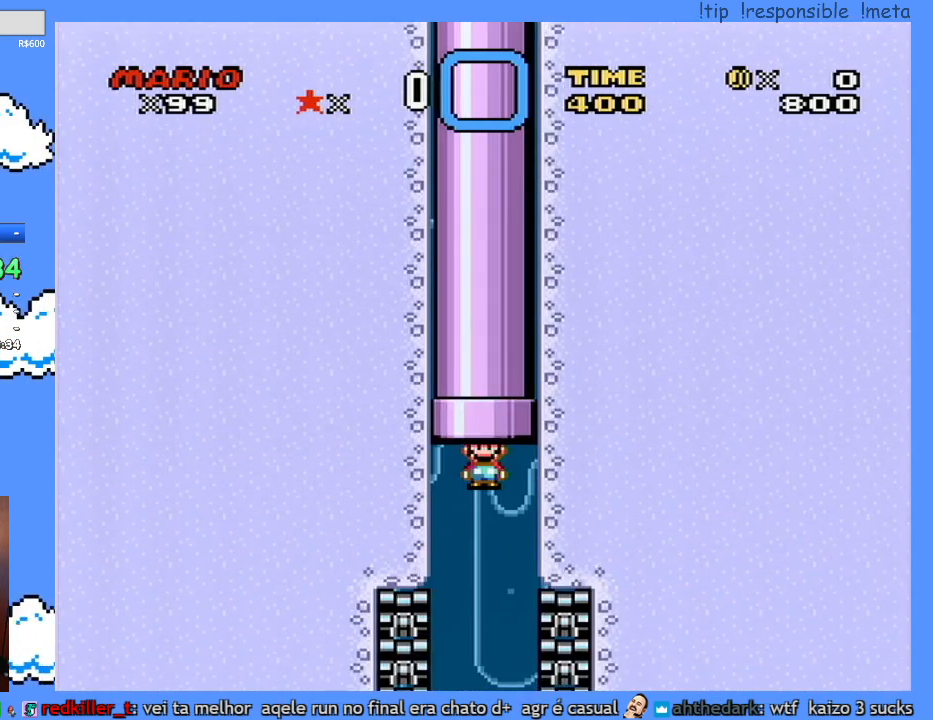
{"buttons": ["Y", "DPAD_DOWN"], "events": []}
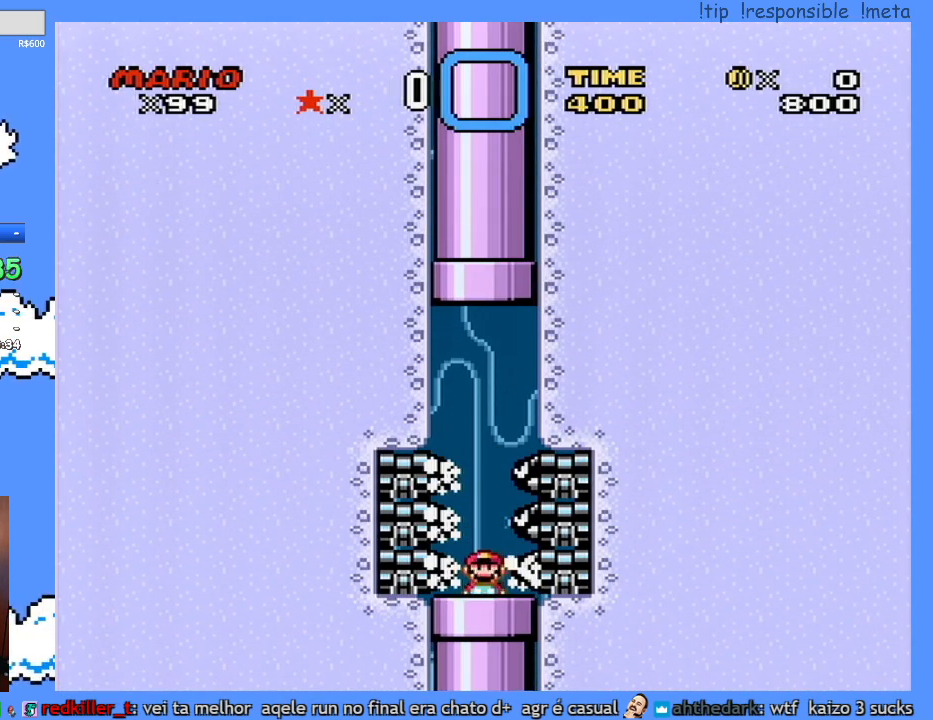
{"buttons": [], "events": [[100, "DPAD_DOWN", "up"], [117, "Y", "up"]]}
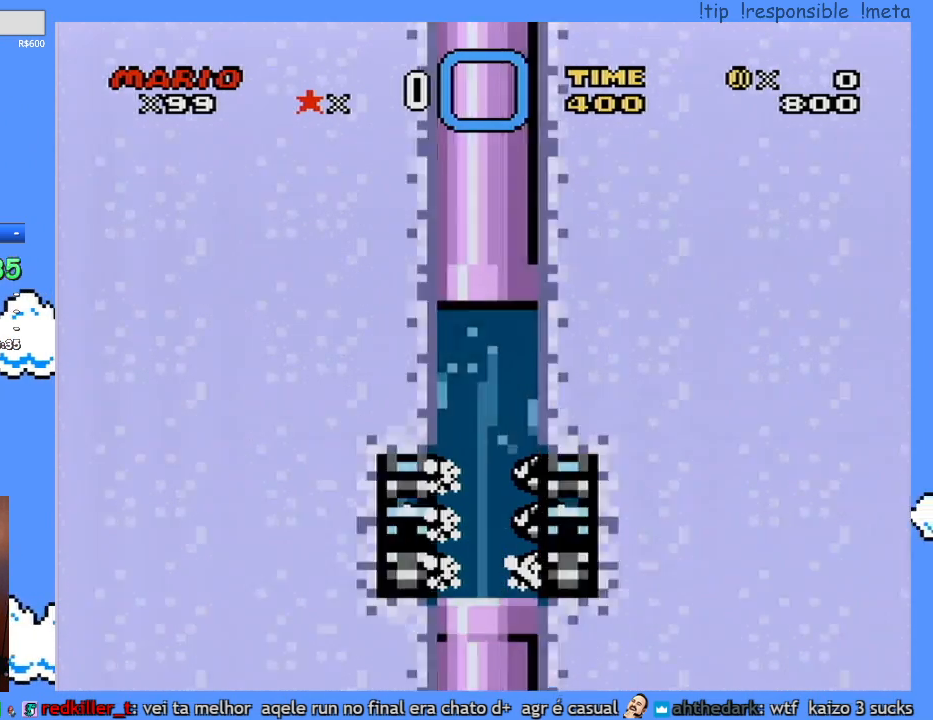
{"buttons": [], "events": []}
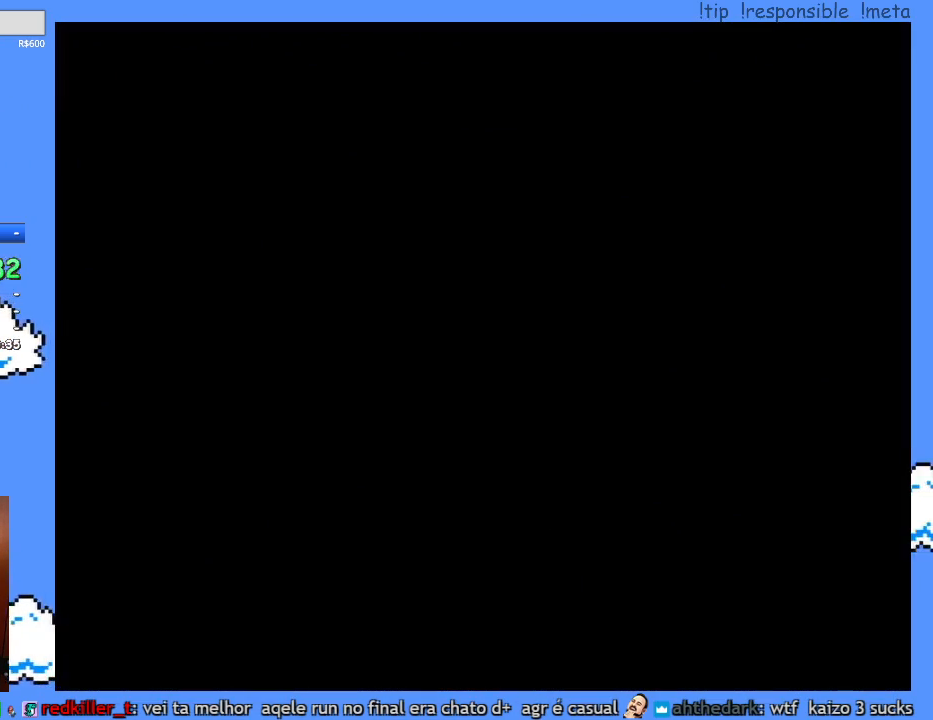
{"buttons": [], "events": []}
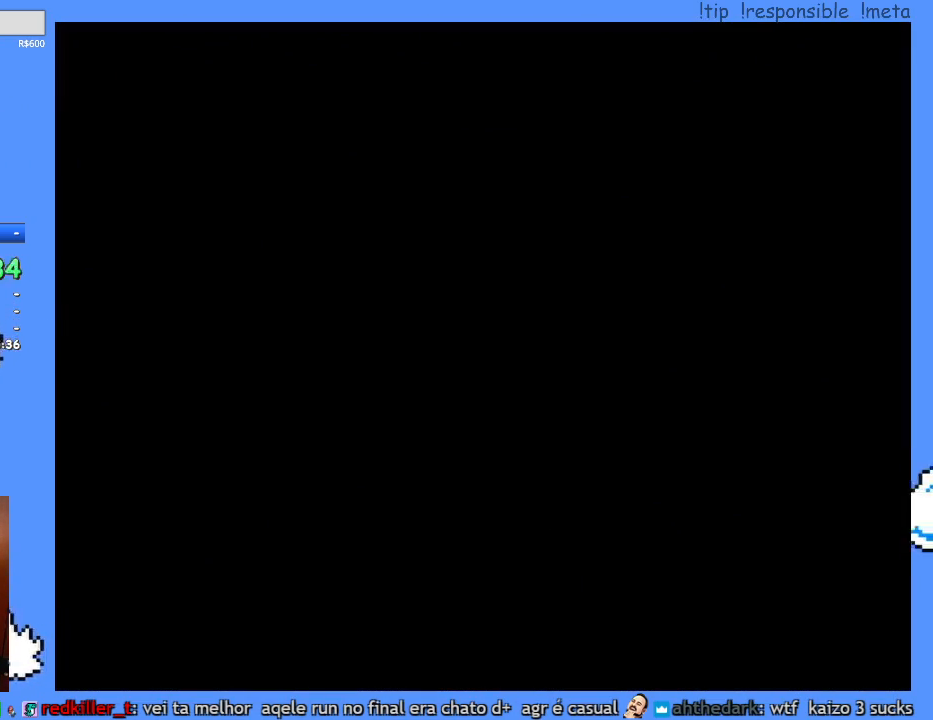
{"buttons": [], "events": []}
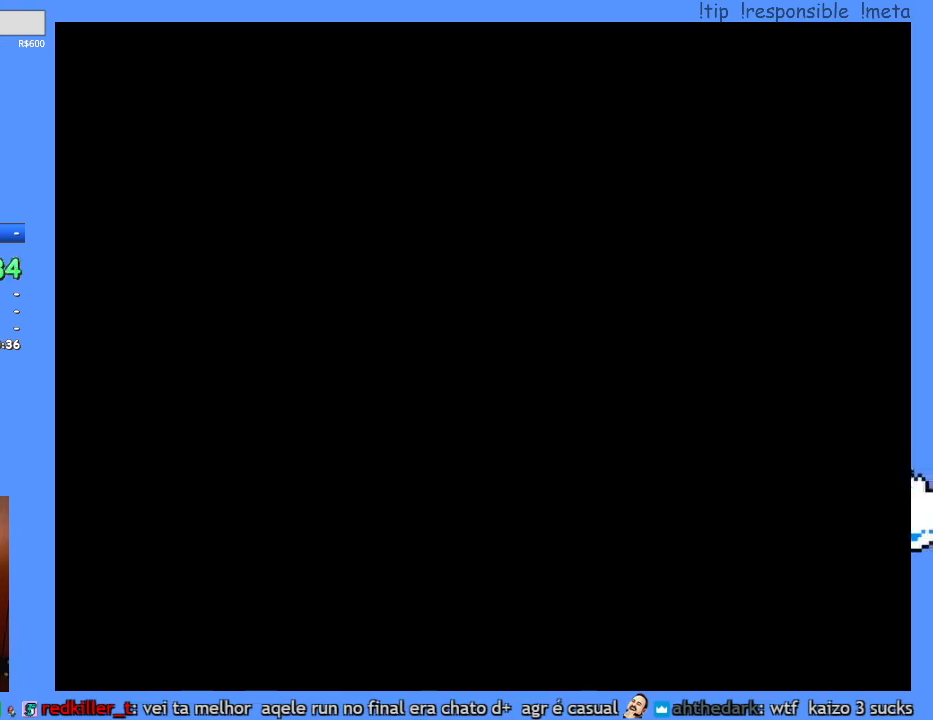
{"buttons": ["Y"], "events": [[350, "Y", "down"]]}
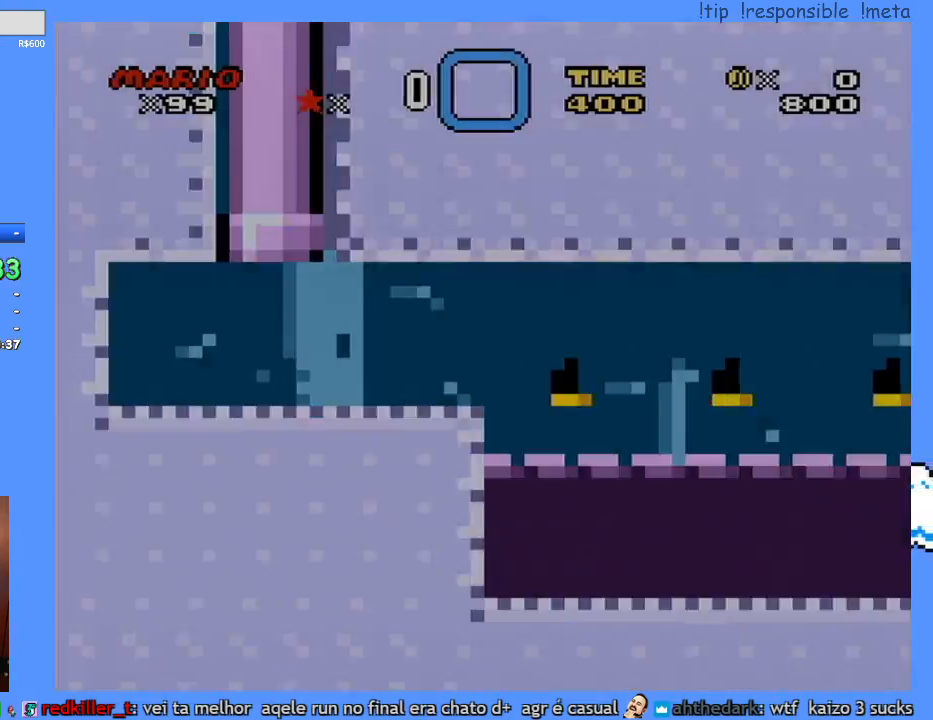
{"buttons": ["Y", "DPAD_RIGHT"], "events": [[317, "DPAD_RIGHT", "down"]]}
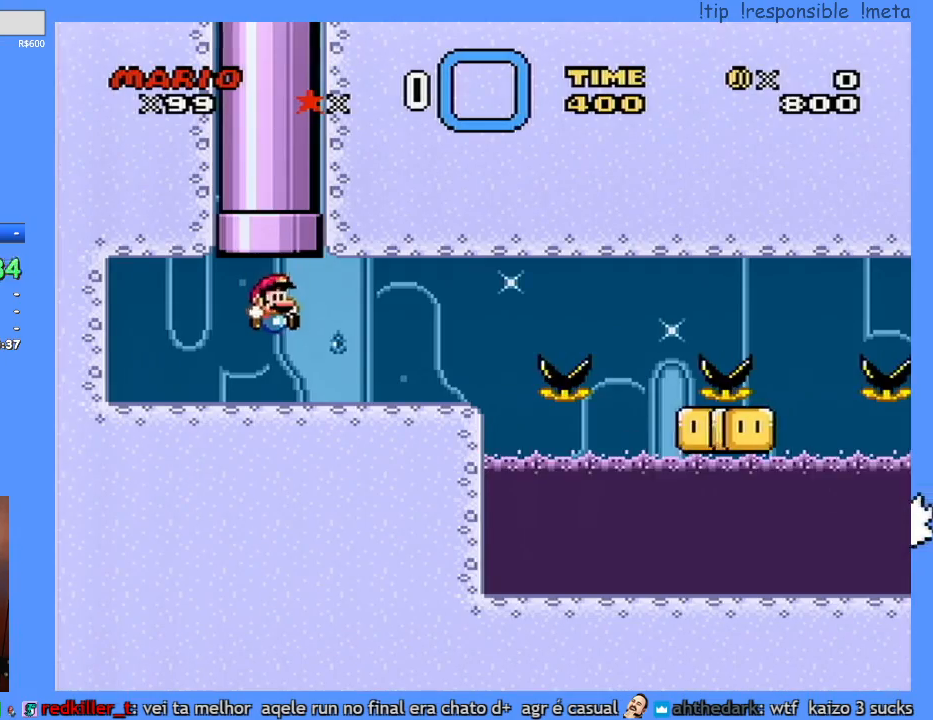
{"buttons": ["Y", "DPAD_RIGHT"], "events": []}
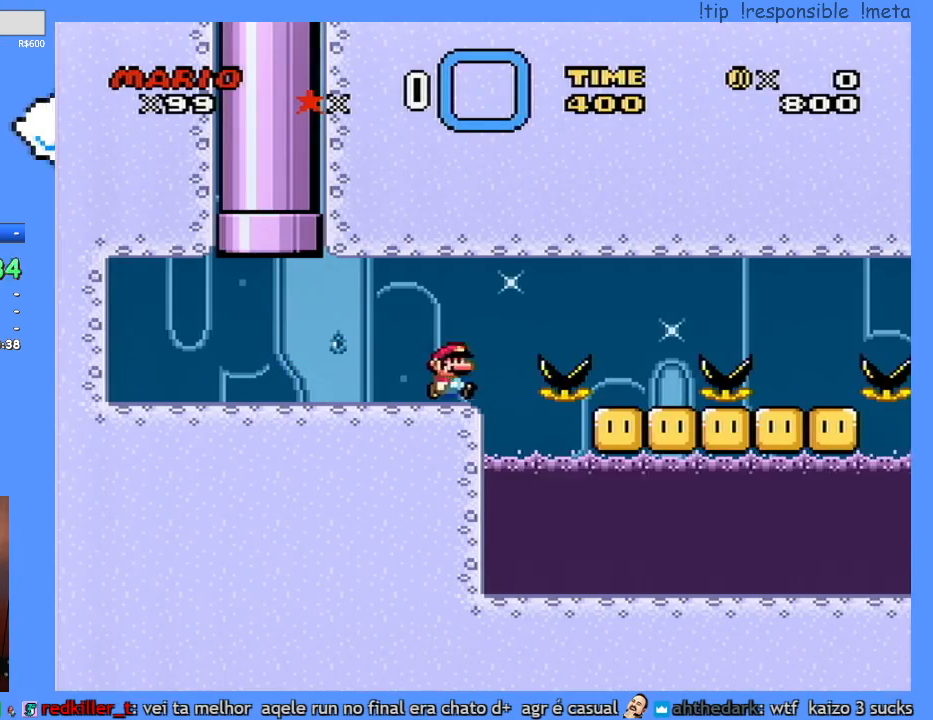
{"buttons": ["Y", "DPAD_RIGHT"], "events": [[350, "DPAD_RIGHT", "up"], [383, "DPAD_LEFT", "down"], [467, "DPAD_LEFT", "up"], [500, "DPAD_RIGHT", "down"]]}
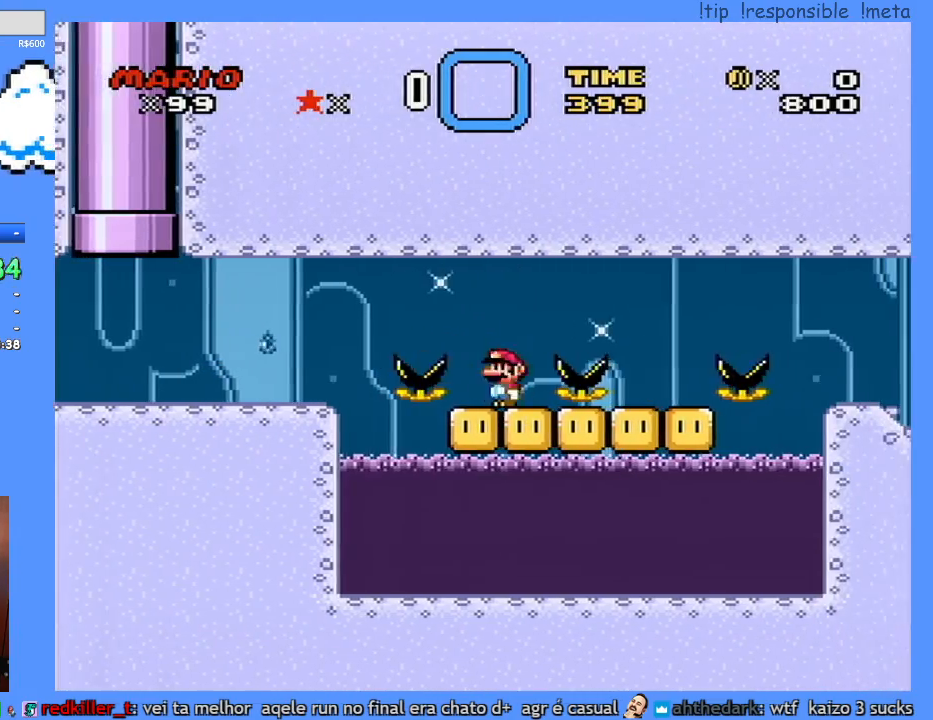
{"buttons": ["Y", "DPAD_LEFT"], "events": [[467, "DPAD_DOWN", "down"], [467, "DPAD_RIGHT", "up"], [500, "DPAD_DOWN", "up"], [500, "DPAD_LEFT", "down"]]}
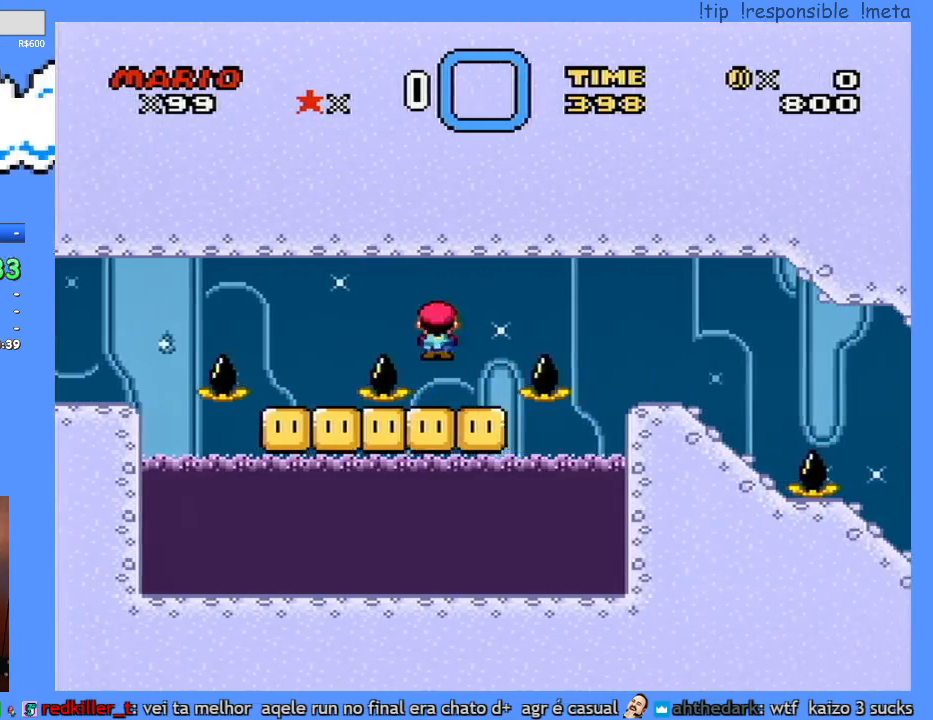
{"buttons": ["Y", "DPAD_RIGHT"], "events": [[100, "DPAD_LEFT", "up"], [100, "DPAD_RIGHT", "down"]]}
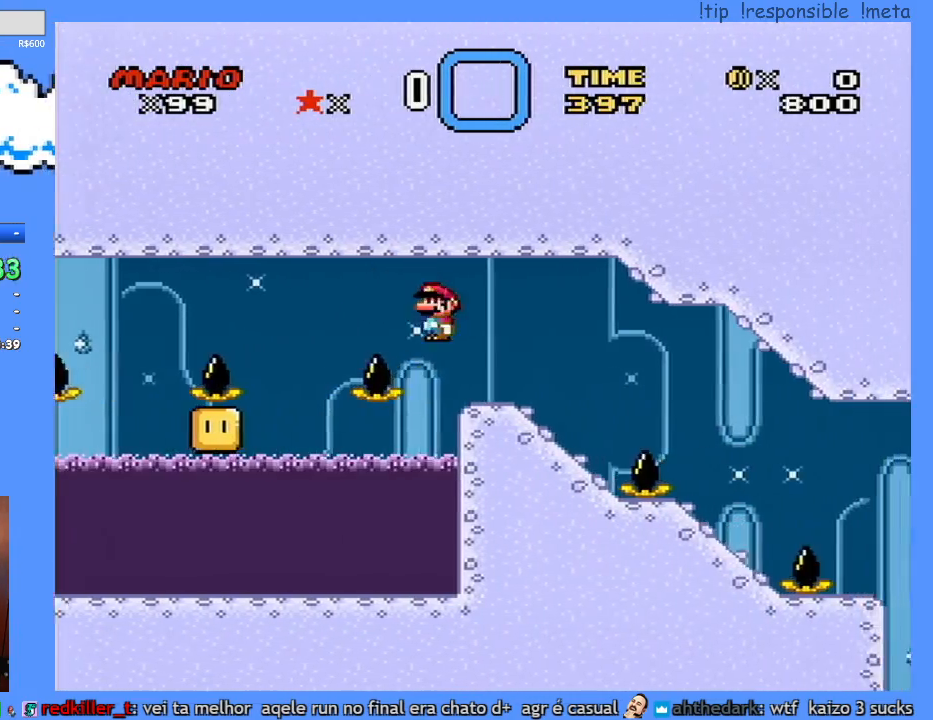
{"buttons": ["Y", "DPAD_RIGHT"], "events": [[150, "DPAD_RIGHT", "up"], [183, "DPAD_LEFT", "down"], [317, "DPAD_LEFT", "up"], [317, "DPAD_RIGHT", "down"]]}
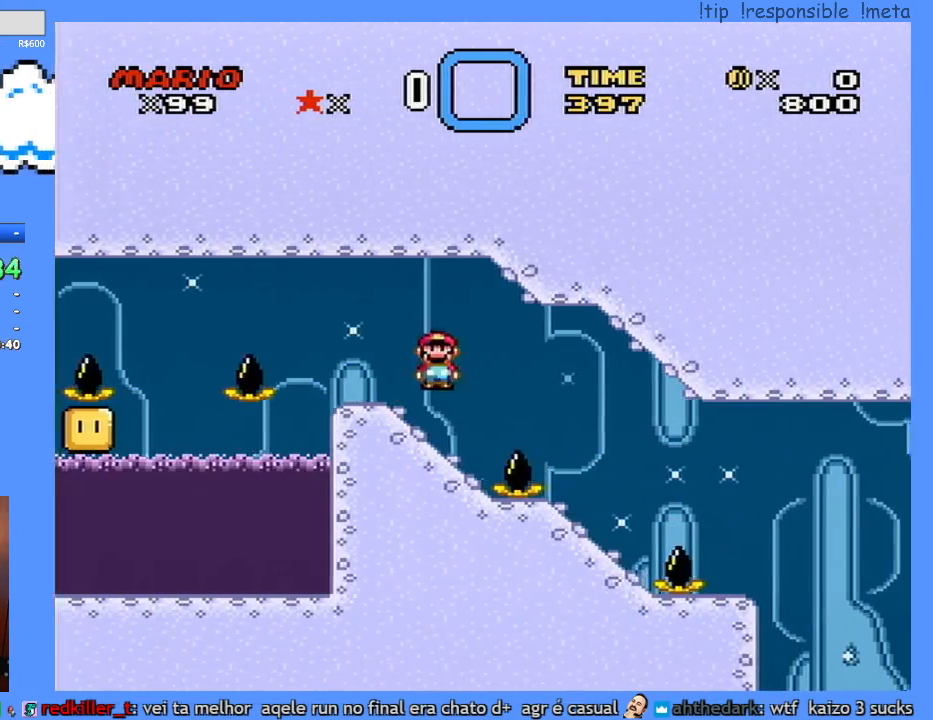
{"buttons": ["Y", "DPAD_LEFT"], "events": [[383, "DPAD_RIGHT", "up"], [400, "DPAD_LEFT", "down"]]}
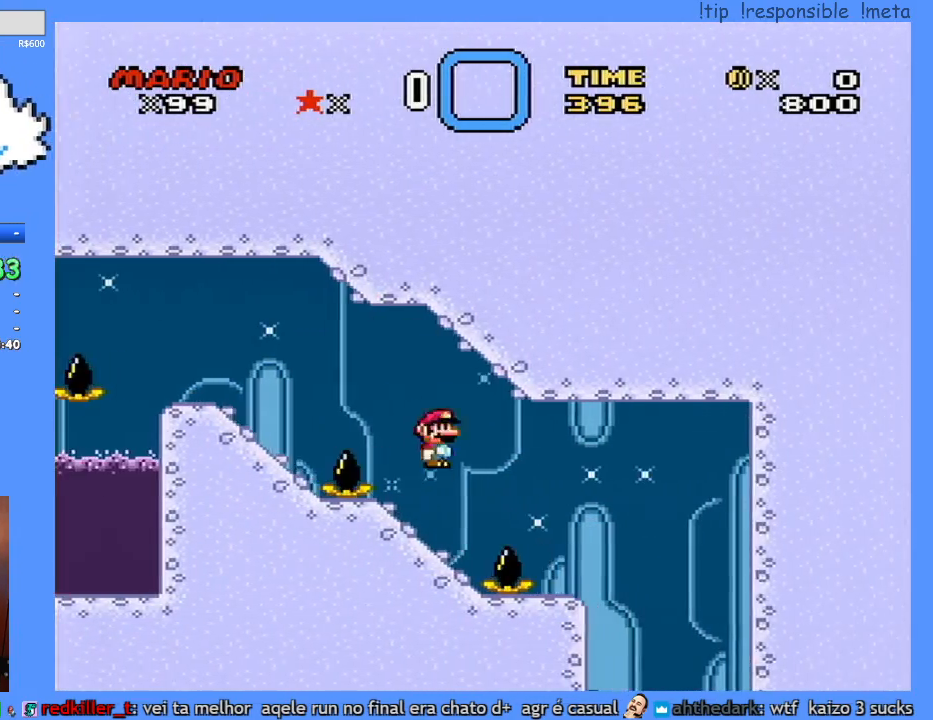
{"buttons": ["Y", "DPAD_RIGHT"], "events": [[67, "DPAD_LEFT", "up"], [67, "DPAD_RIGHT", "down"]]}
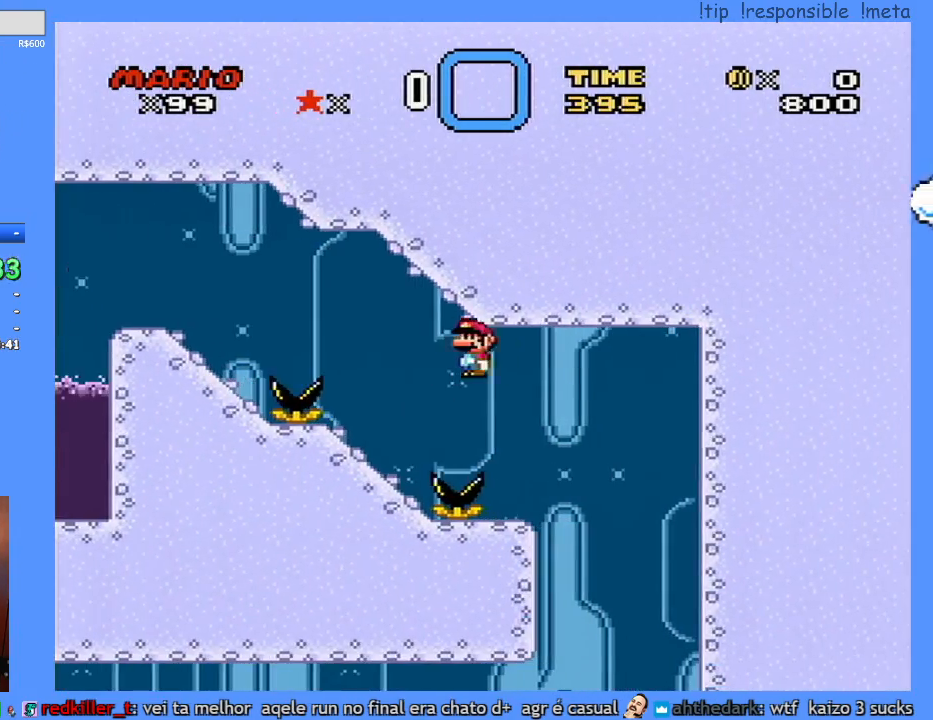
{"buttons": ["Y"], "events": [[133, "DPAD_RIGHT", "up"], [183, "DPAD_LEFT", "down"], [350, "DPAD_LEFT", "up"]]}
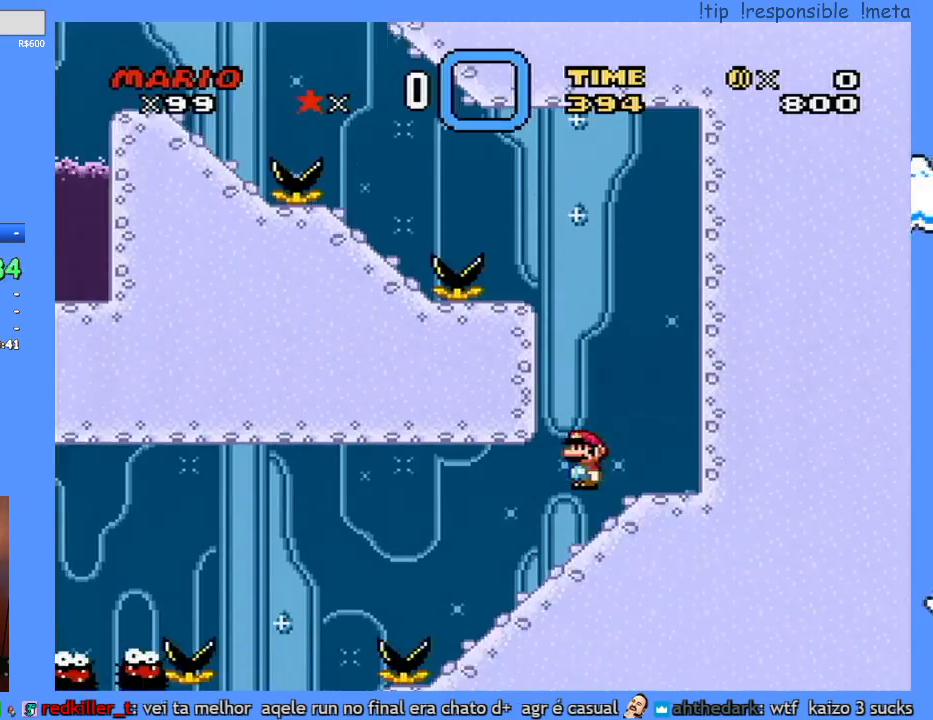
{"buttons": ["Y", "DPAD_LEFT"], "events": [[217, "DPAD_LEFT", "down"]]}
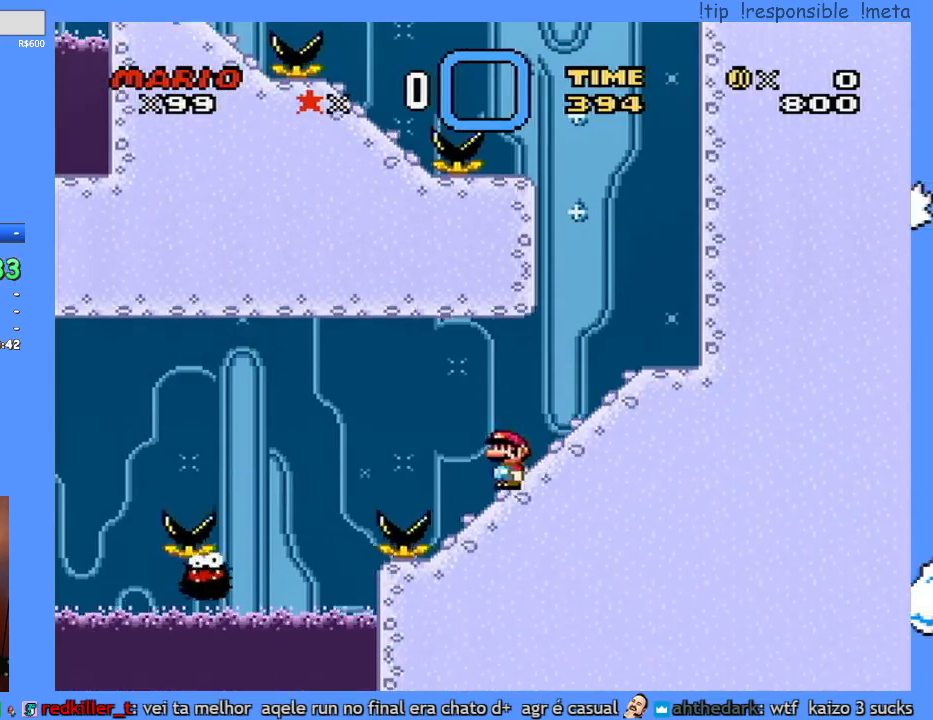
{"buttons": ["Y", "DPAD_LEFT"], "events": []}
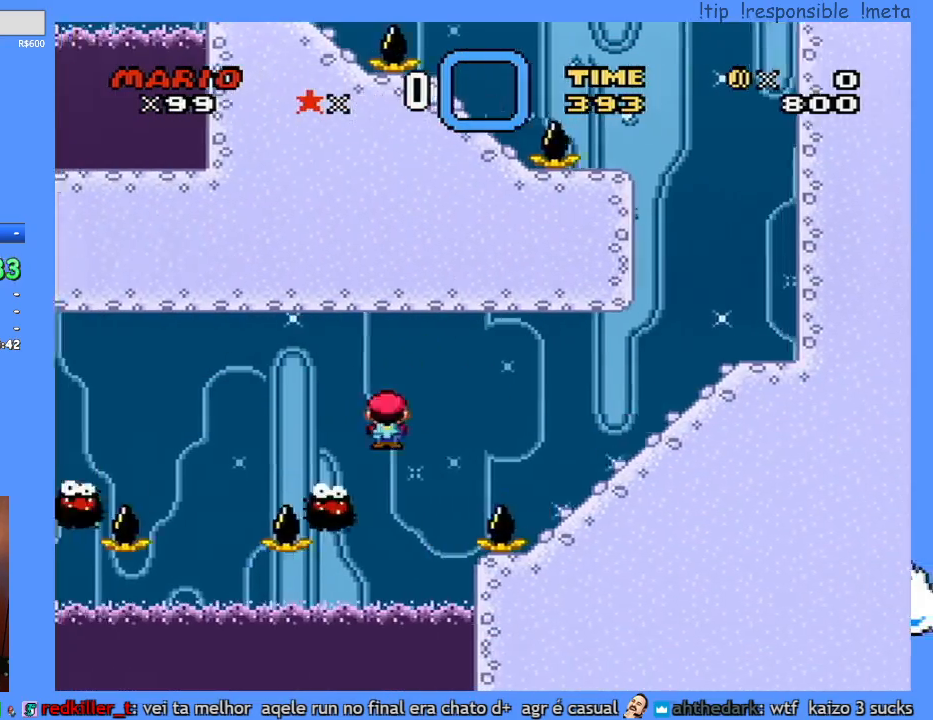
{"buttons": ["Y", "DPAD_LEFT"], "events": []}
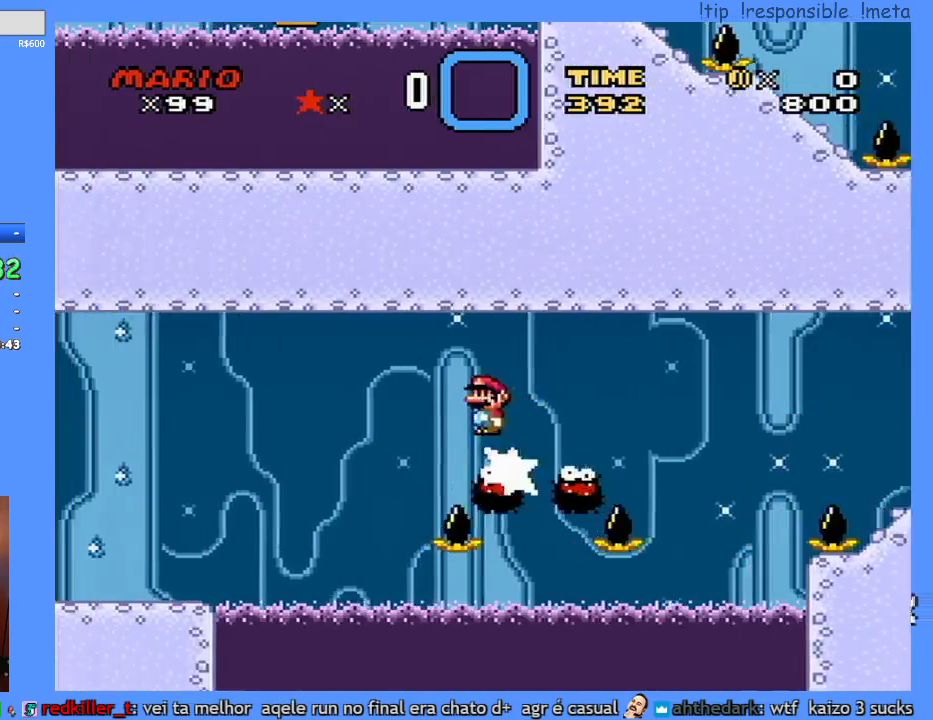
{"buttons": ["Y", "DPAD_LEFT"], "events": []}